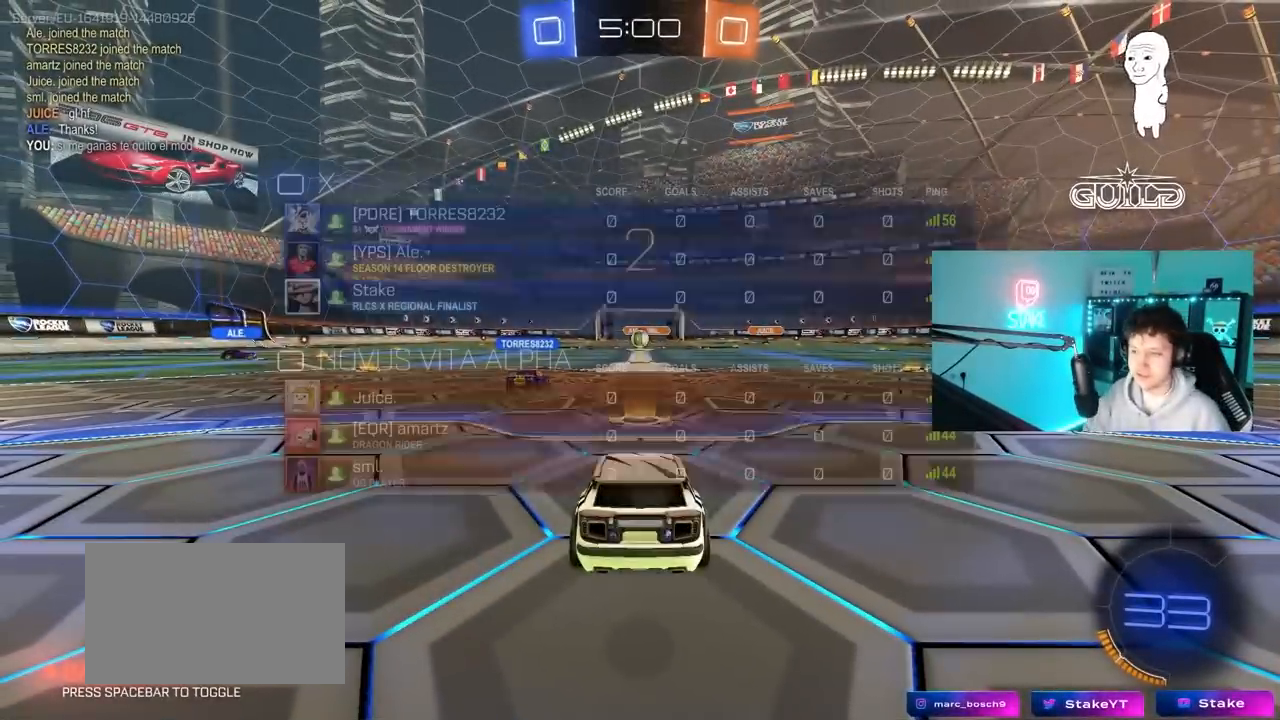
Gameplay with keyboard and mouse; each line is a JSON object with the keys and mouse buttons held at the frame after it. "events" lists presses ("down") and releases ("up") of "1", "2", "3", "4", "5", "a", "alt", "c", "caps_lock", "ctrl", "d", "e", "f", "g", "q", "r", "s", "shift", "space", "t", "tab", "v", "w", "x", "z", "mouse_left", "mouse_wheel" and "mouse_right" between this image and that frame as [ms after this image, input, new state], when the widget could be followed in between. "mouse_left", "mouse_wheel", "mouse_right" = the "left", "wheel", "right" buttons of the "mouse" list. No other keys are recorded. "wheel" means that the mouse wheel is clicked or scrolled. "mouse_move" is the direction in which the mouse moves at that frame (one of eight, or "still"), when it could be read.
{"keys": ["tab"], "mouse": [], "mouse_move": "down-right", "events": []}
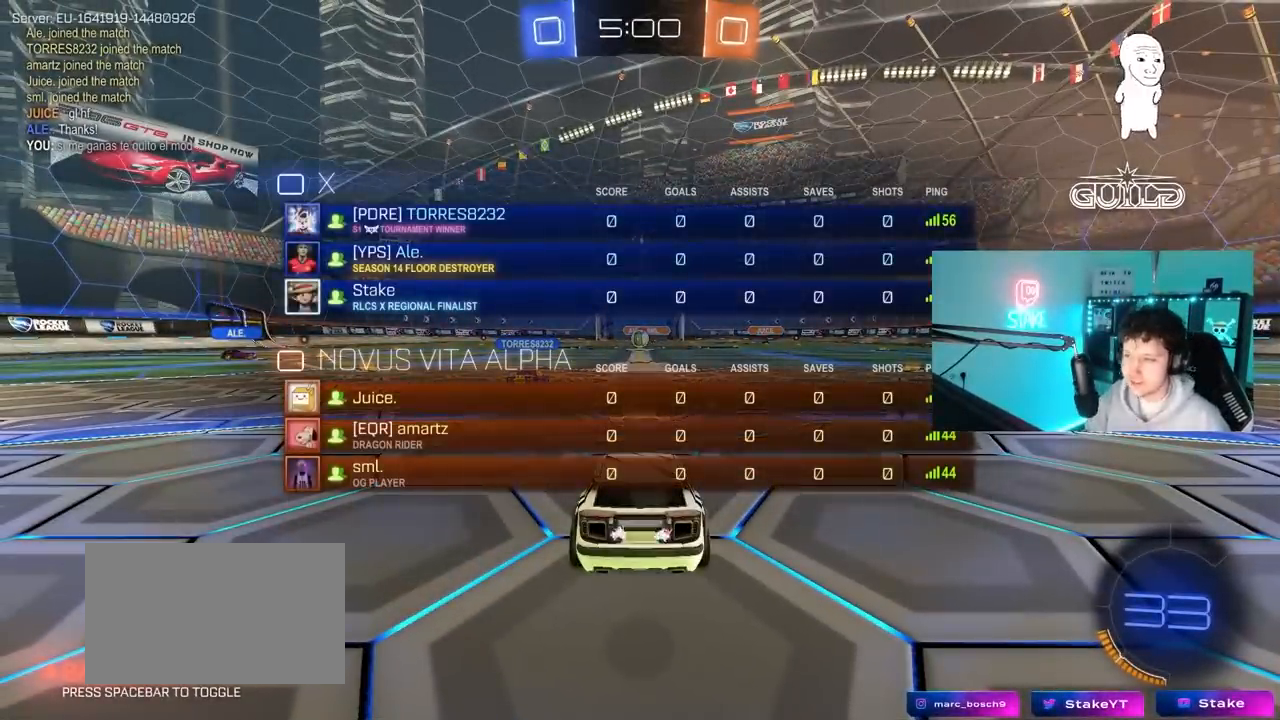
{"keys": ["w"], "mouse": ["left"], "mouse_move": "right", "events": [[200, "w", "down"], [233, "tab", "up"], [433, "mouse_left", "down"]]}
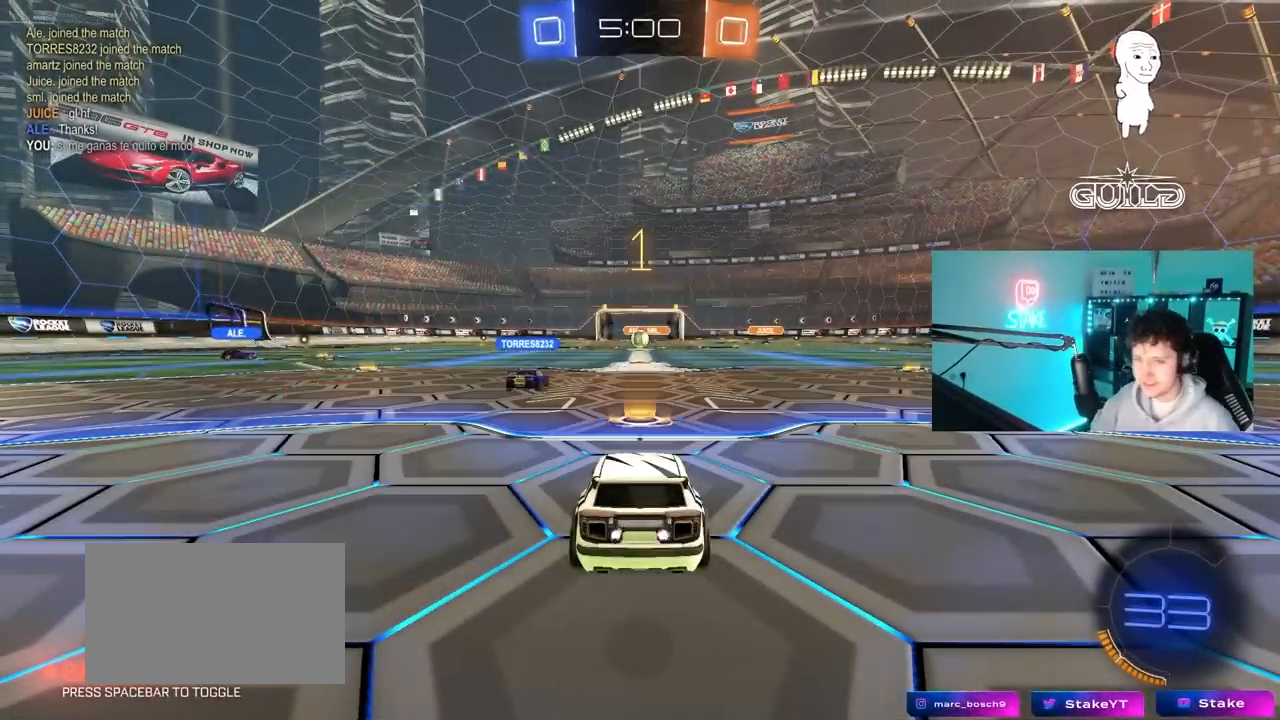
{"keys": ["a", "w"], "mouse": ["left"], "mouse_move": "left", "events": [[217, "a", "down"]]}
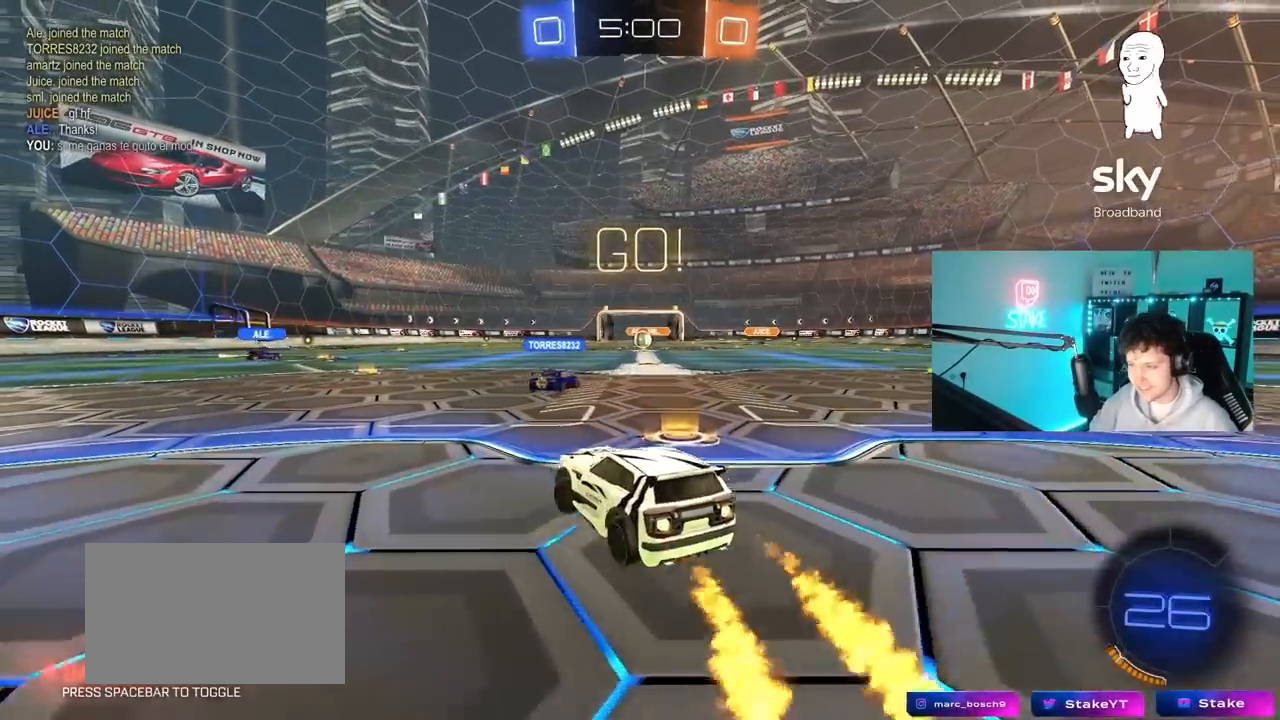
{"keys": ["a", "s", "shift"], "mouse": ["left", "right"], "mouse_move": "down-left", "events": [[267, "a", "up"], [317, "mouse_right", "down"], [350, "mouse_right", "up"], [367, "a", "down"], [367, "shift", "down"], [400, "mouse_right", "down"], [467, "s", "down"], [467, "w", "up"]]}
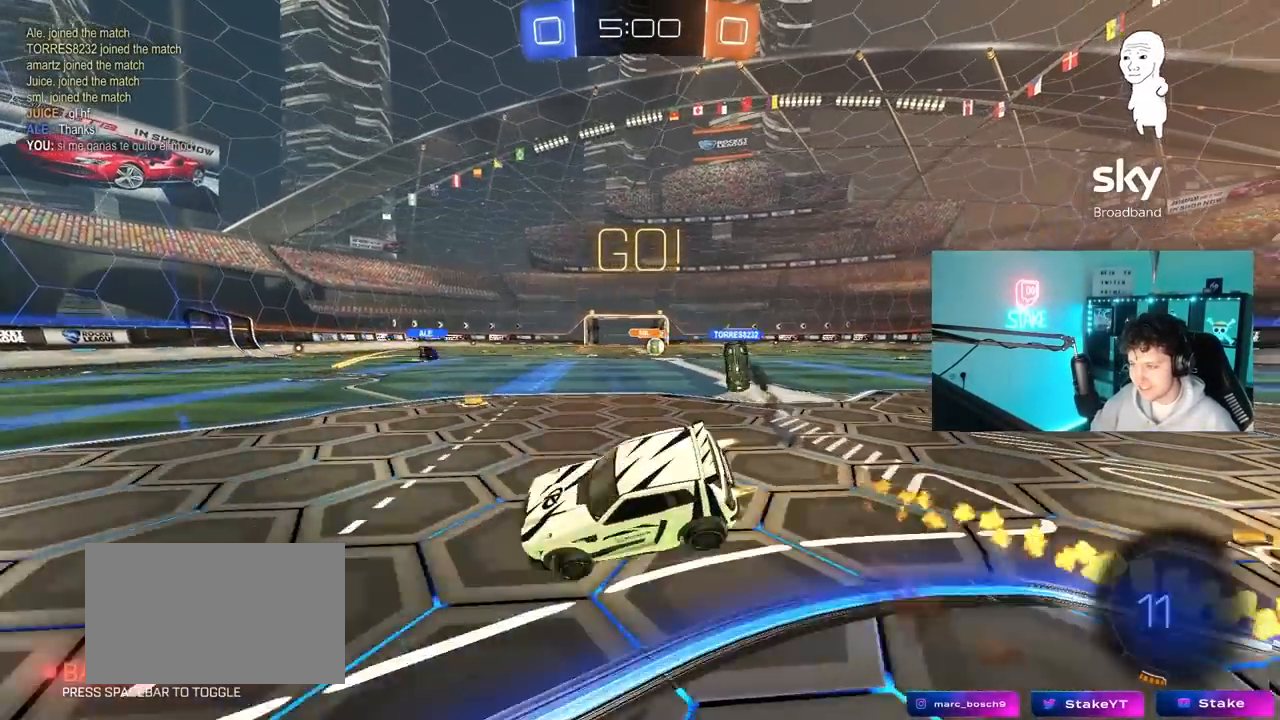
{"keys": ["a", "s", "shift"], "mouse": ["left"], "mouse_move": "still", "events": [[33, "mouse_right", "up"], [333, "s", "up"], [433, "s", "down"]]}
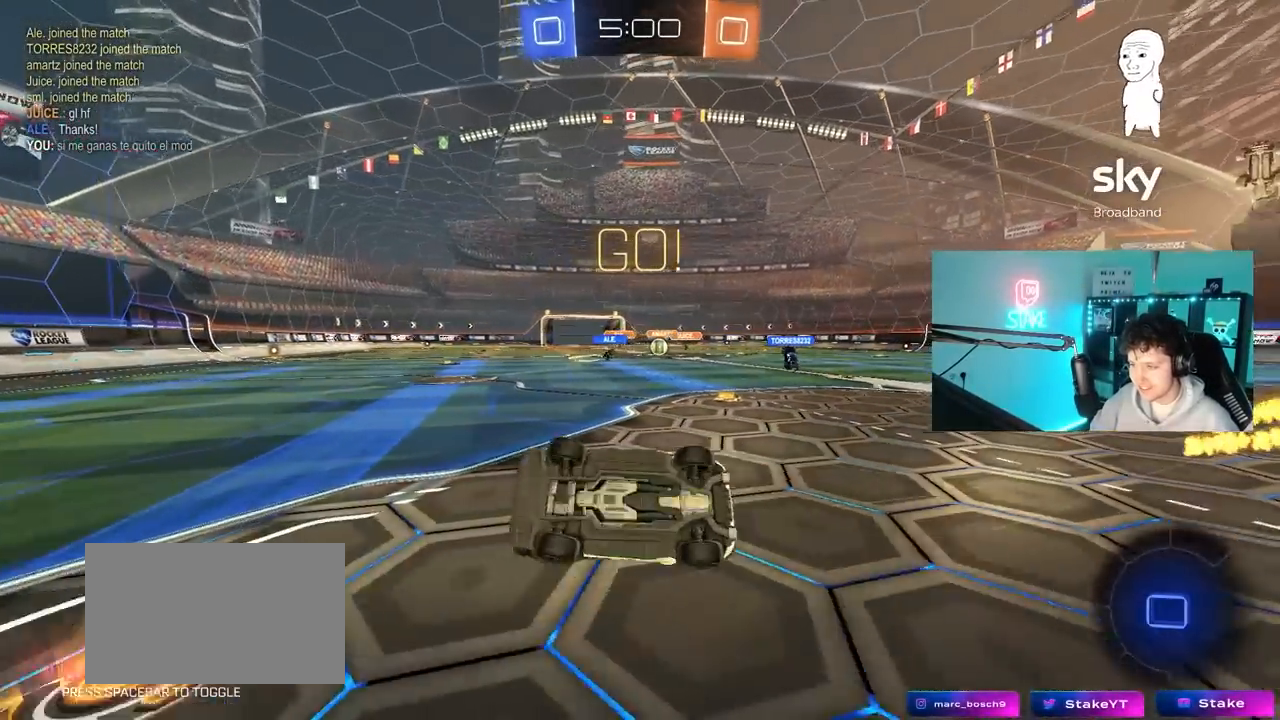
{"keys": ["d", "w"], "mouse": [], "mouse_move": "still", "events": [[217, "a", "up"], [217, "d", "down"], [217, "shift", "up"], [267, "s", "up"], [300, "d", "up"], [400, "w", "down"], [450, "d", "down"], [450, "mouse_left", "up"]]}
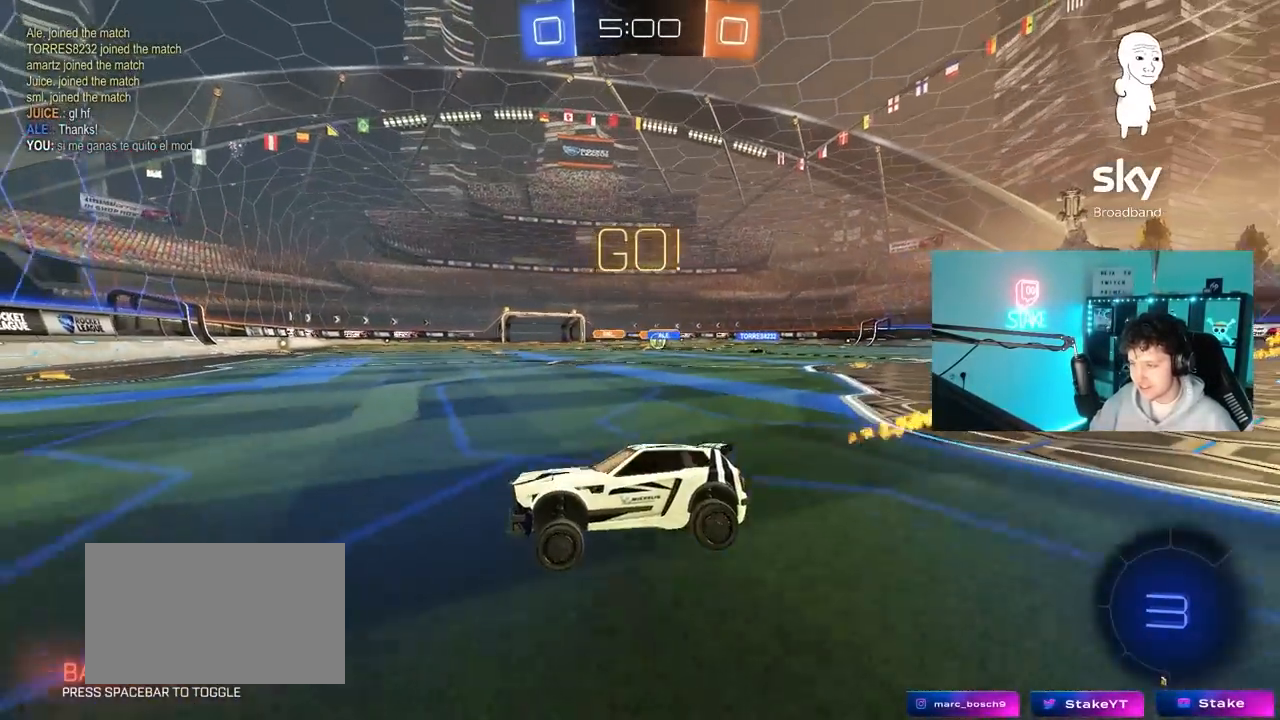
{"keys": ["a", "w"], "mouse": [], "mouse_move": "still", "events": [[83, "shift", "down"], [233, "shift", "up"], [417, "d", "up"], [467, "a", "down"]]}
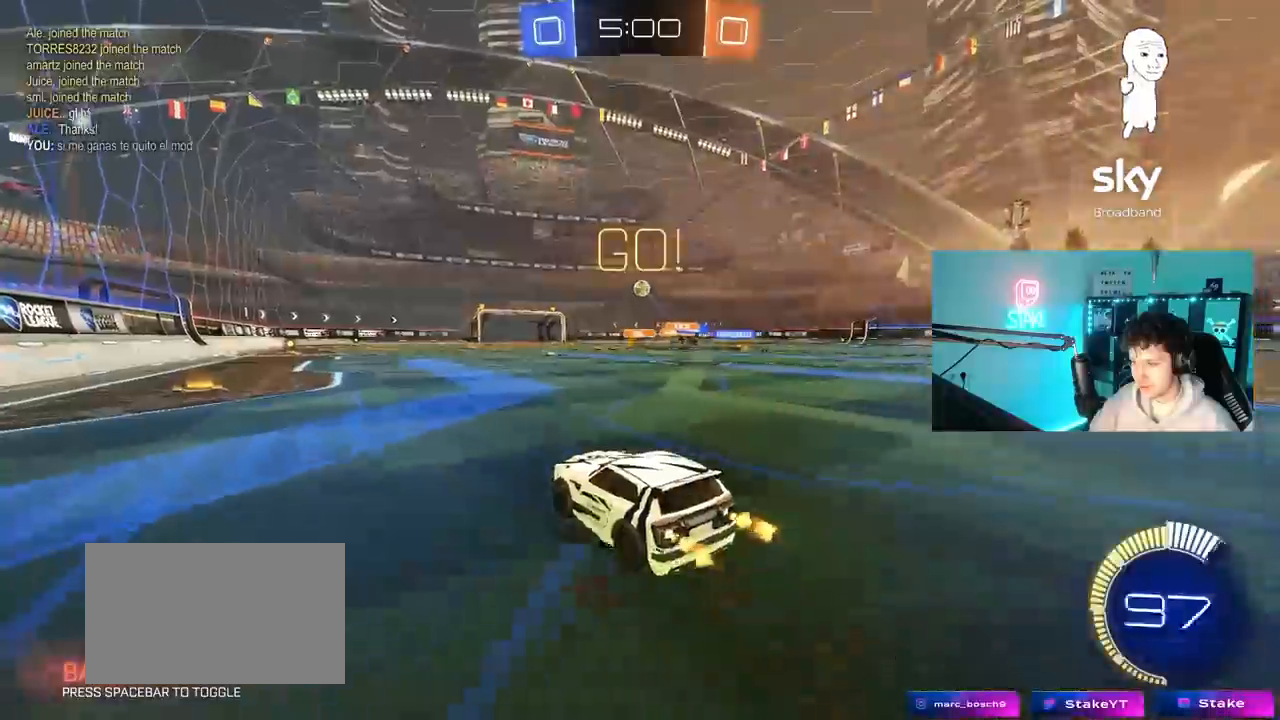
{"keys": ["d", "w"], "mouse": ["left"], "mouse_move": "still", "events": [[150, "mouse_left", "down"], [200, "a", "up"], [333, "a", "down"], [433, "a", "up"], [467, "d", "down"]]}
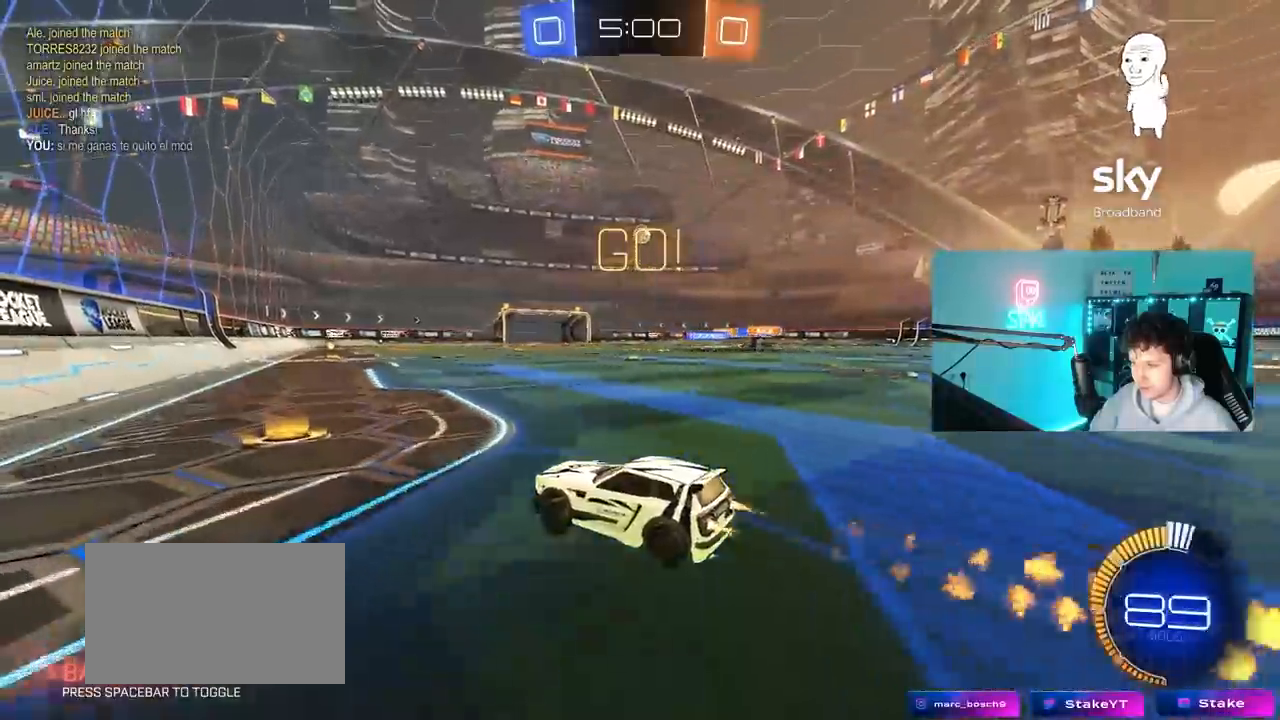
{"keys": [], "mouse": ["left"], "mouse_move": "up", "events": [[167, "mouse_left", "up"], [250, "w", "up"], [300, "d", "up"], [300, "mouse_right", "down"], [300, "s", "down"], [467, "mouse_right", "up"], [483, "mouse_left", "down"], [483, "s", "up"]]}
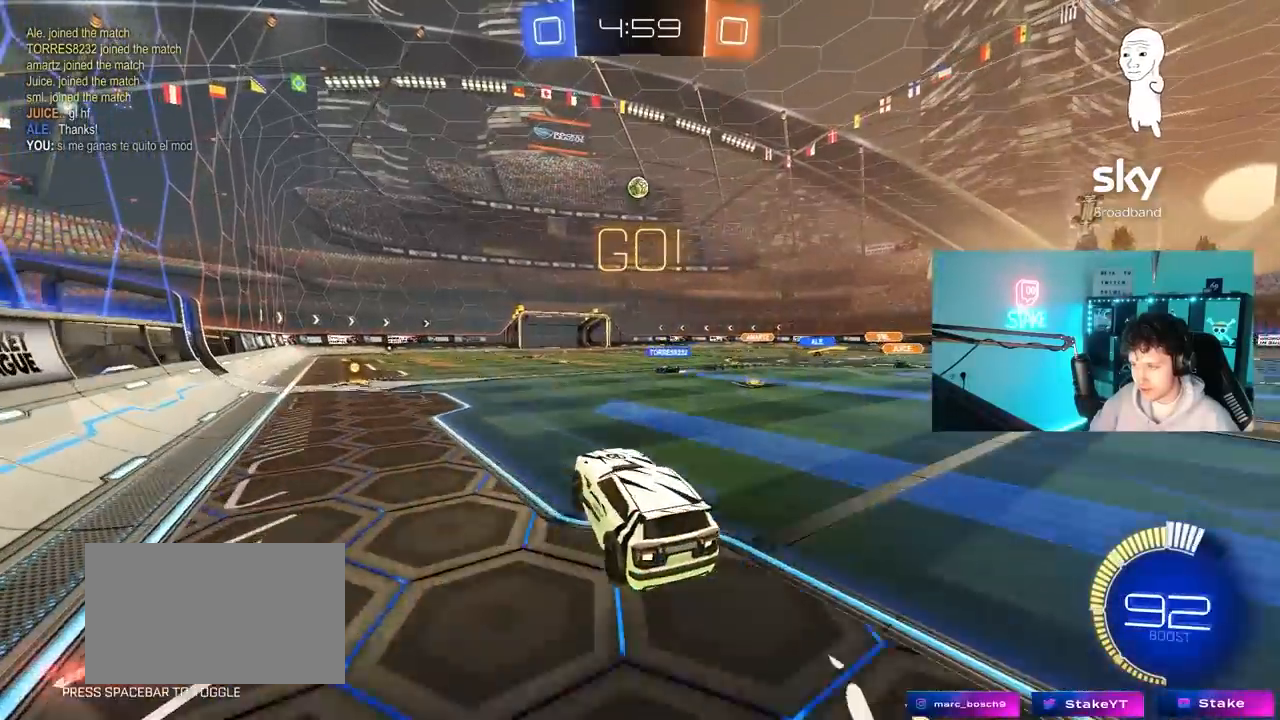
{"keys": ["a", "shift"], "mouse": ["left"], "mouse_move": "still", "events": [[33, "mouse_right", "down"], [83, "d", "down"], [83, "s", "down"], [133, "a", "down"], [183, "d", "up"], [183, "shift", "down"], [217, "mouse_right", "up"], [267, "s", "up"], [417, "w", "down"], [500, "w", "up"]]}
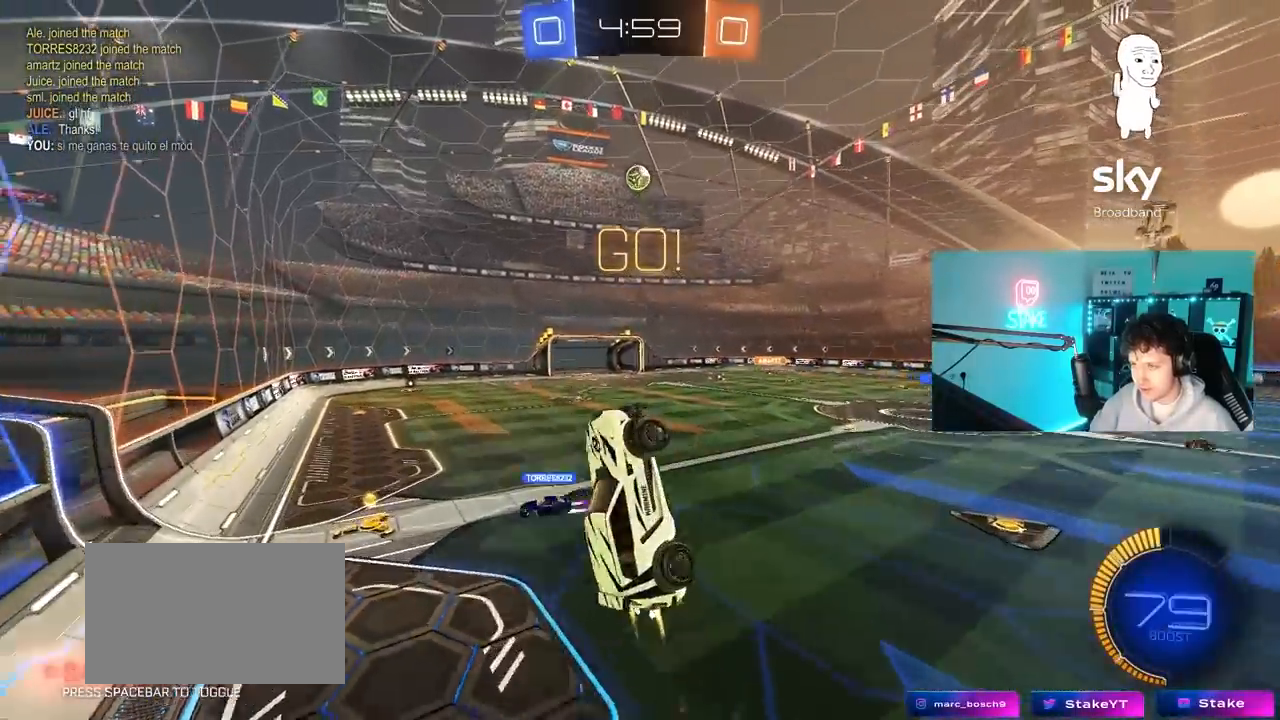
{"keys": ["a", "s", "shift"], "mouse": [], "mouse_move": "still", "events": [[150, "mouse_left", "up"], [250, "w", "down"], [283, "mouse_left", "down"], [333, "w", "up"], [433, "s", "down"], [483, "mouse_left", "up"]]}
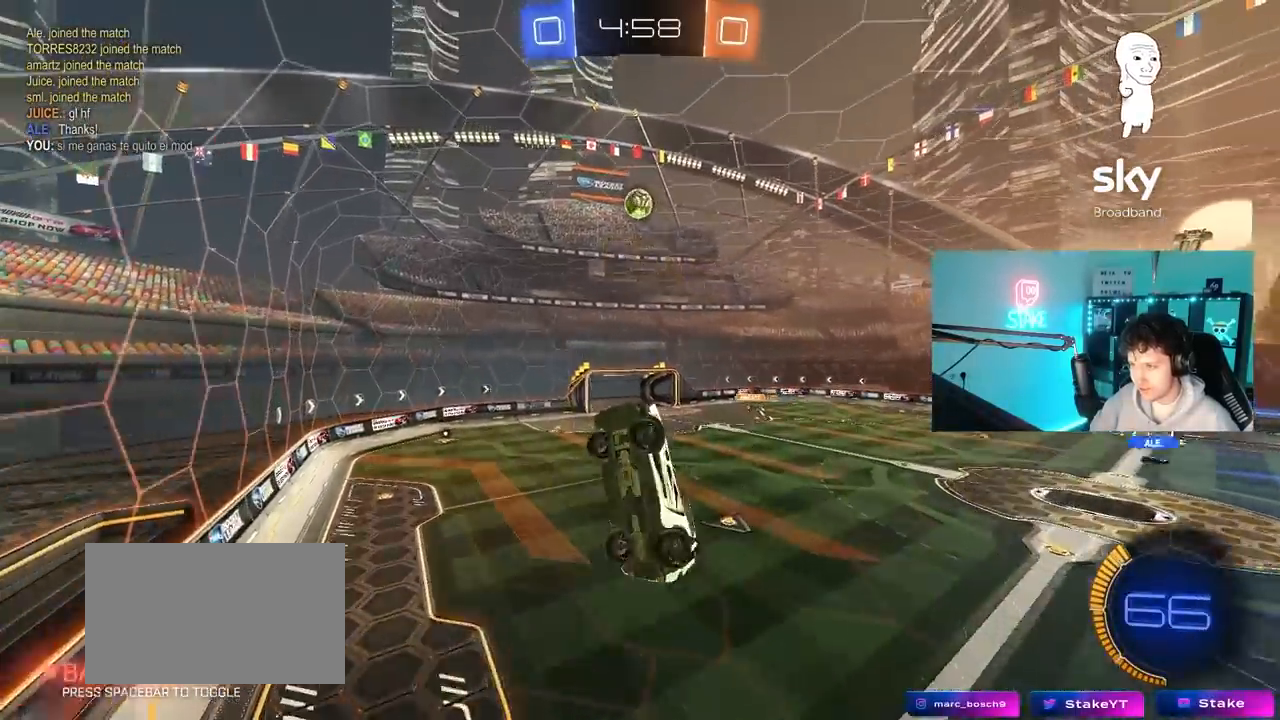
{"keys": [], "mouse": [], "mouse_move": "still", "events": [[67, "mouse_left", "down"], [67, "s", "up"], [217, "shift", "up"], [250, "a", "up"], [250, "mouse_left", "up"], [350, "w", "down"], [400, "a", "down"], [500, "a", "up"], [500, "w", "up"]]}
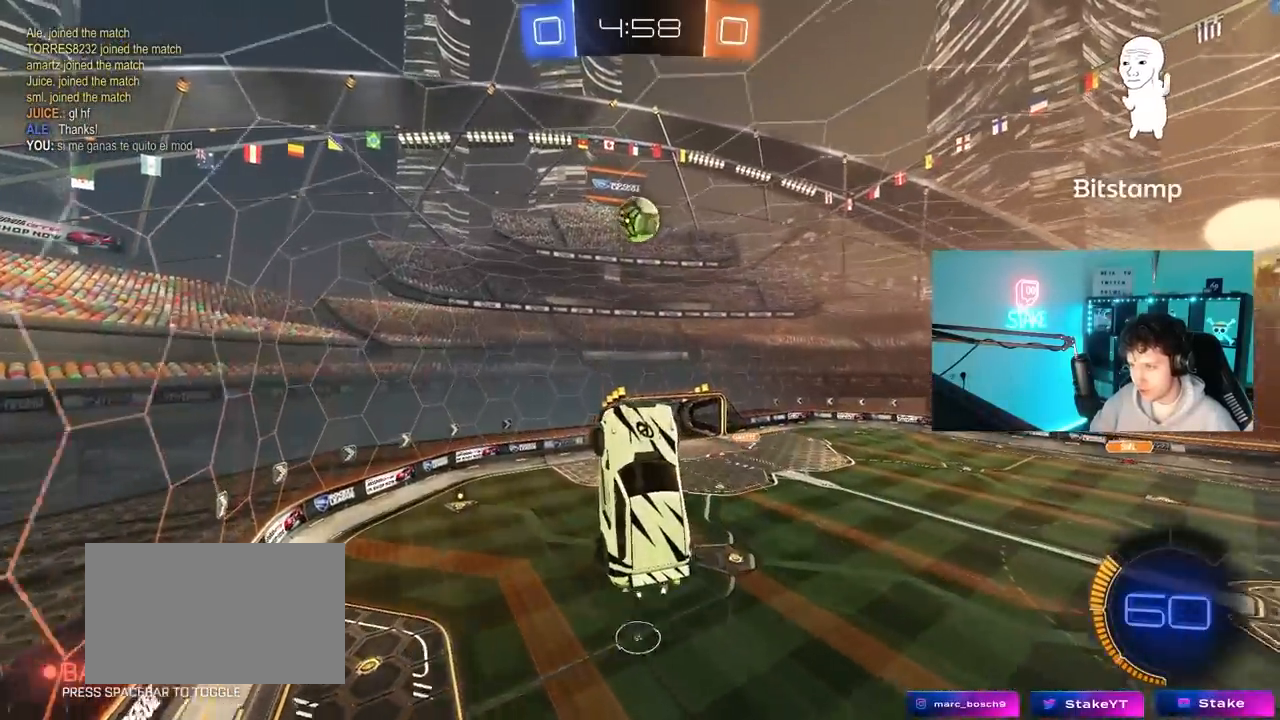
{"keys": ["a", "w"], "mouse": [], "mouse_move": "still", "events": [[33, "d", "down"], [133, "d", "up"], [183, "mouse_left", "down"], [233, "d", "down"], [267, "mouse_left", "up"], [367, "d", "up"], [417, "w", "down"], [500, "a", "down"]]}
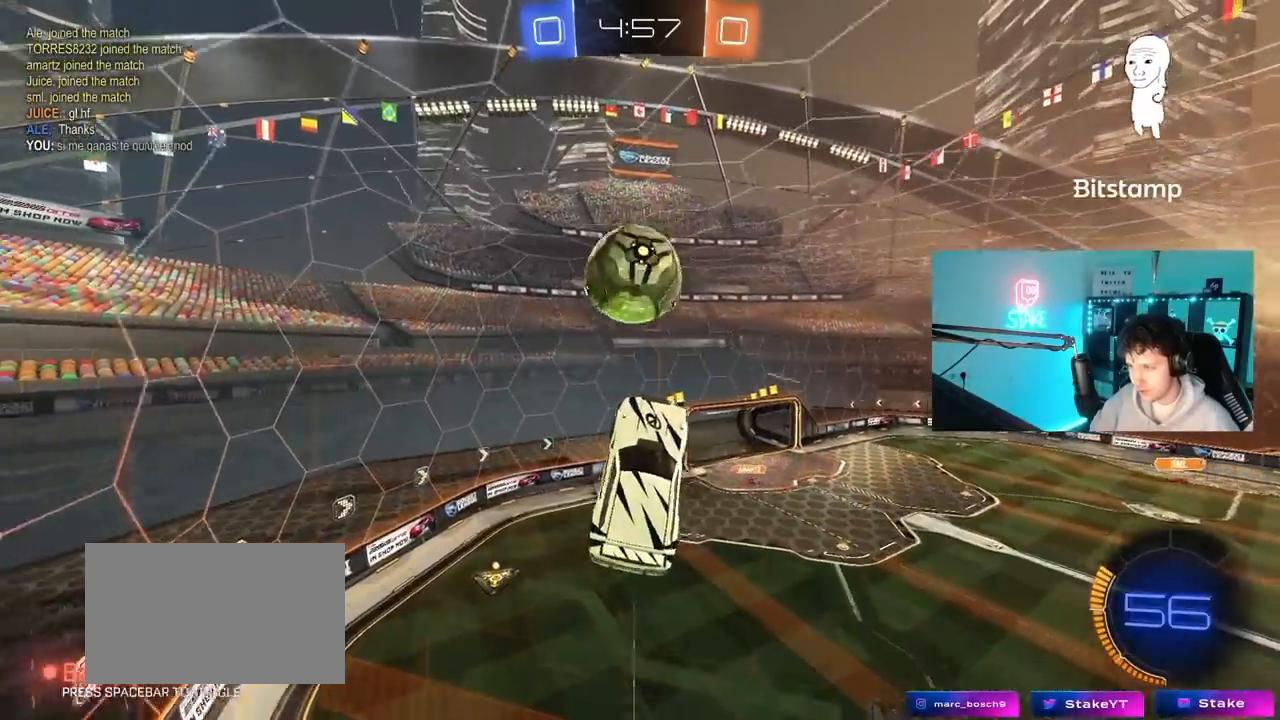
{"keys": ["d", "shift"], "mouse": ["left"], "mouse_move": "still", "events": [[50, "a", "up"], [100, "d", "down"], [100, "w", "up"], [150, "mouse_left", "down"], [200, "shift", "down"], [233, "s", "down"], [433, "s", "up"]]}
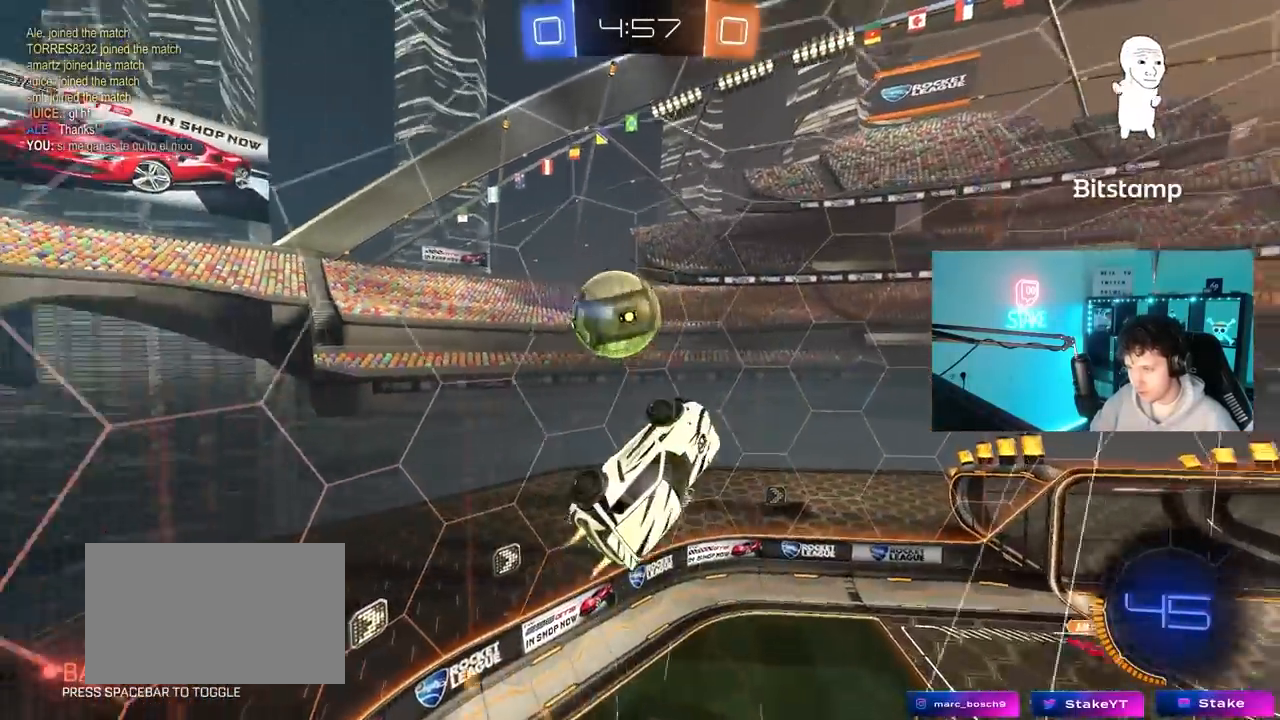
{"keys": ["a", "shift", "w"], "mouse": ["left"], "mouse_move": "still", "events": [[17, "s", "down"], [17, "shift", "up"], [67, "s", "up"], [117, "d", "up"], [300, "a", "down"], [400, "shift", "down"], [400, "w", "down"]]}
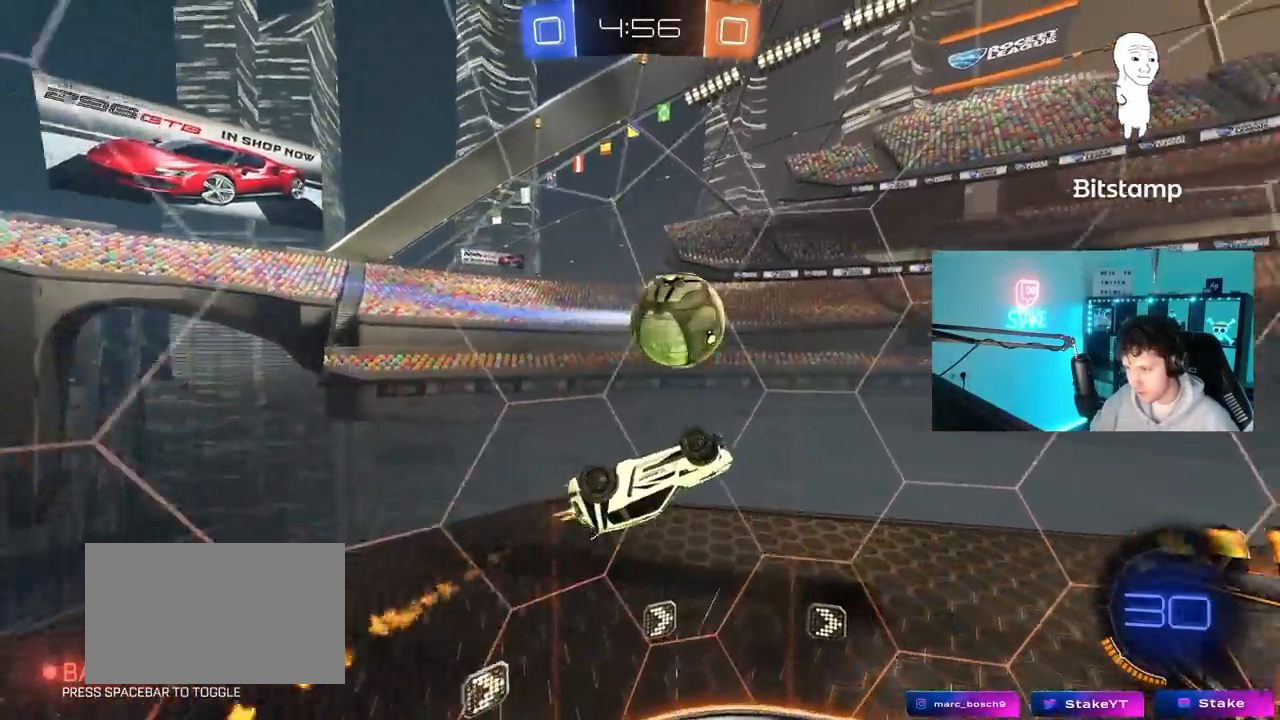
{"keys": ["d", "s"], "mouse": [], "mouse_move": "still", "events": [[83, "a", "up"], [83, "shift", "up"], [83, "w", "up"], [133, "d", "down"], [183, "mouse_left", "up"], [183, "s", "down"], [317, "a", "down"], [317, "d", "up"], [367, "a", "up"], [367, "d", "down"]]}
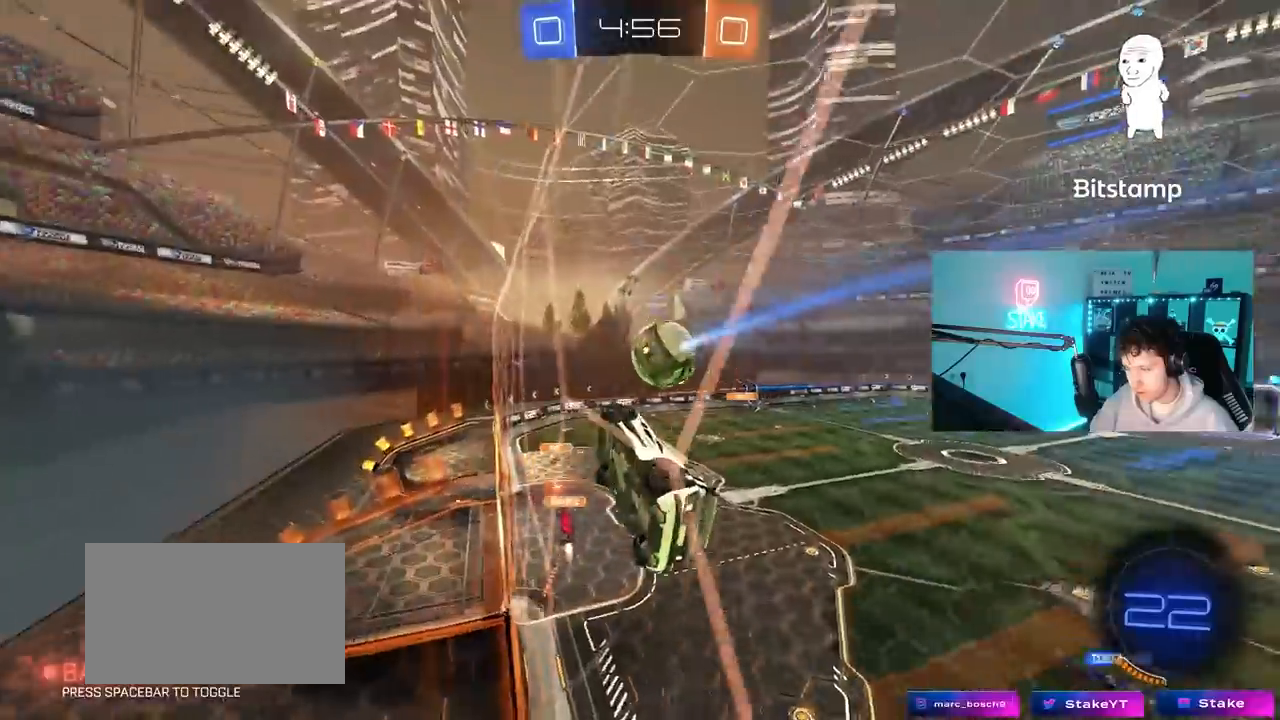
{"keys": ["s"], "mouse": [], "mouse_move": "still", "events": [[283, "d", "up"], [383, "a", "down"], [433, "a", "up"]]}
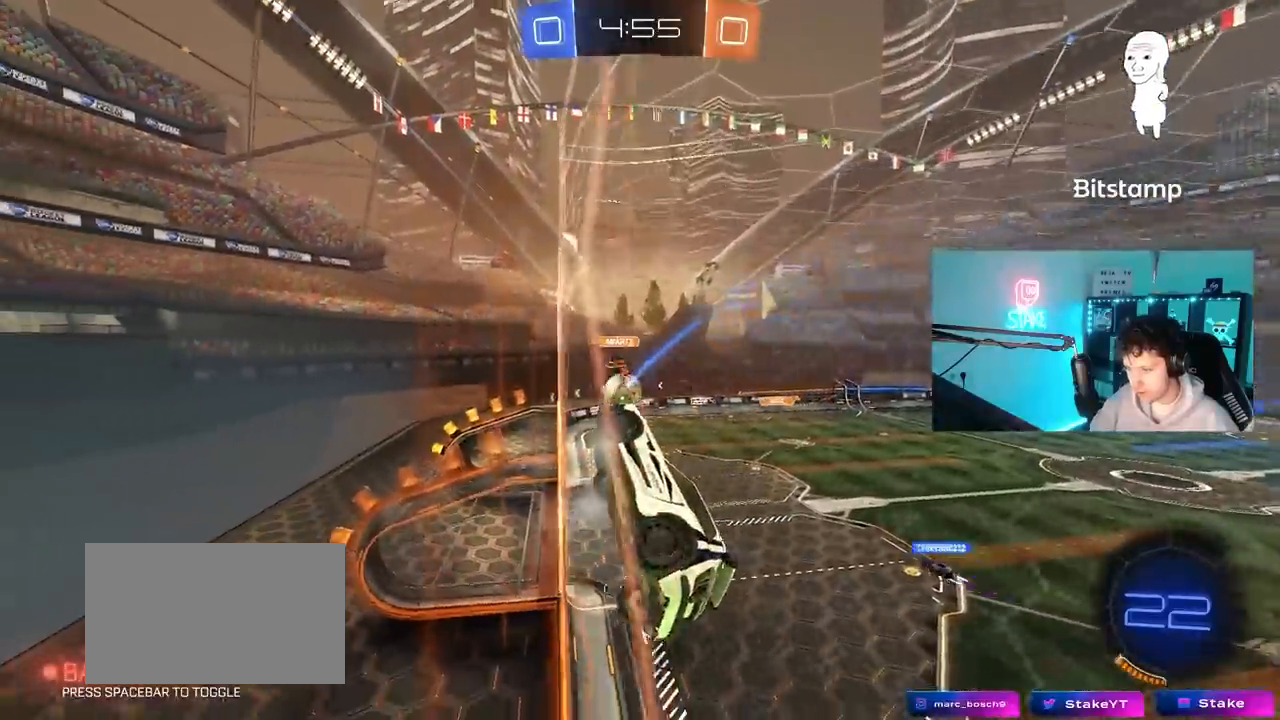
{"keys": ["d", "shift"], "mouse": [], "mouse_move": "still", "events": [[17, "d", "down"], [217, "mouse_right", "down"], [217, "shift", "down"], [450, "s", "up"], [483, "mouse_right", "up"]]}
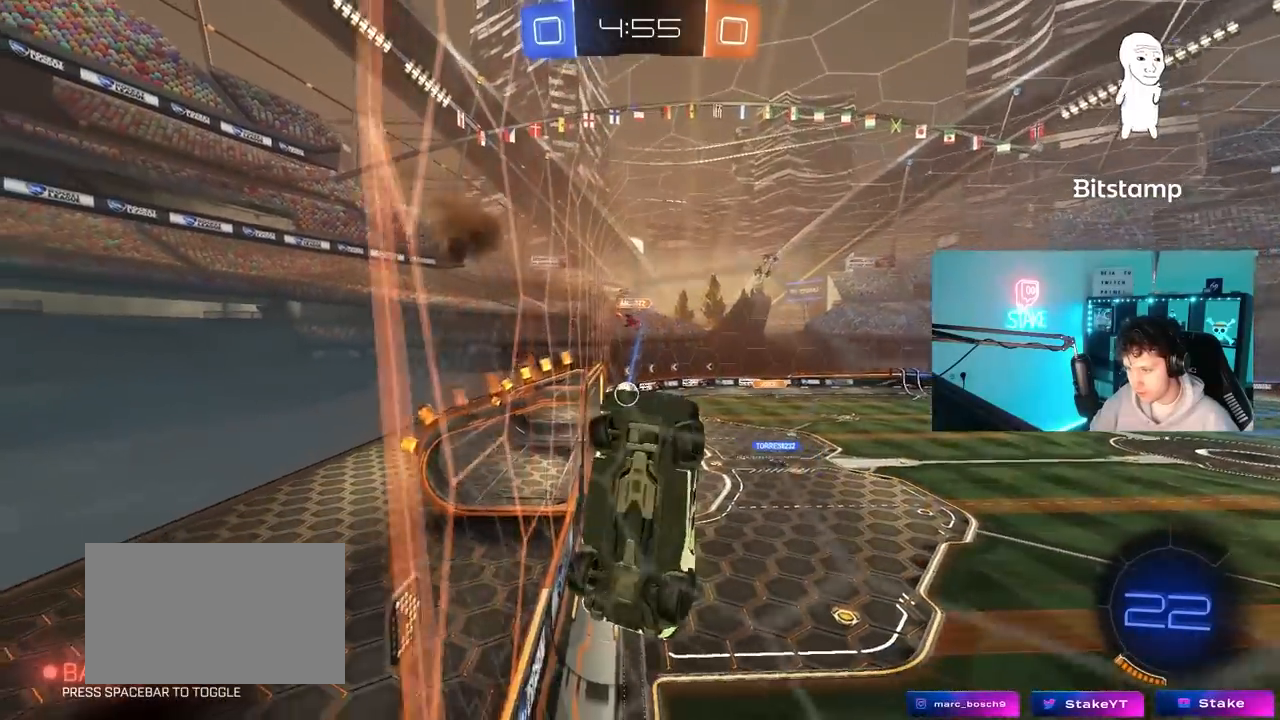
{"keys": [], "mouse": [], "mouse_move": "still", "events": [[183, "w", "down"], [317, "shift", "up"], [367, "d", "up"], [417, "d", "down"], [417, "w", "up"], [500, "d", "up"]]}
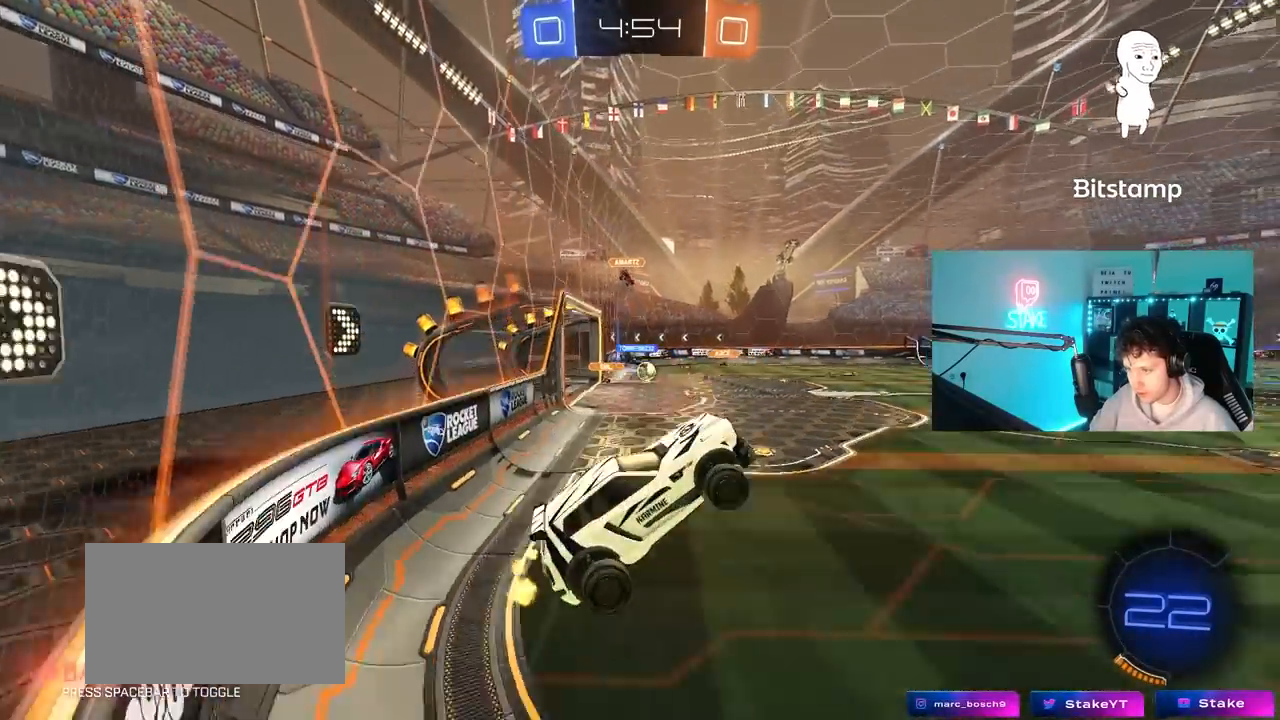
{"keys": ["w"], "mouse": ["left"], "mouse_move": "still", "events": [[150, "w", "down"], [200, "mouse_right", "down"], [233, "mouse_left", "down"], [333, "mouse_right", "up"], [383, "a", "down"], [483, "a", "up"]]}
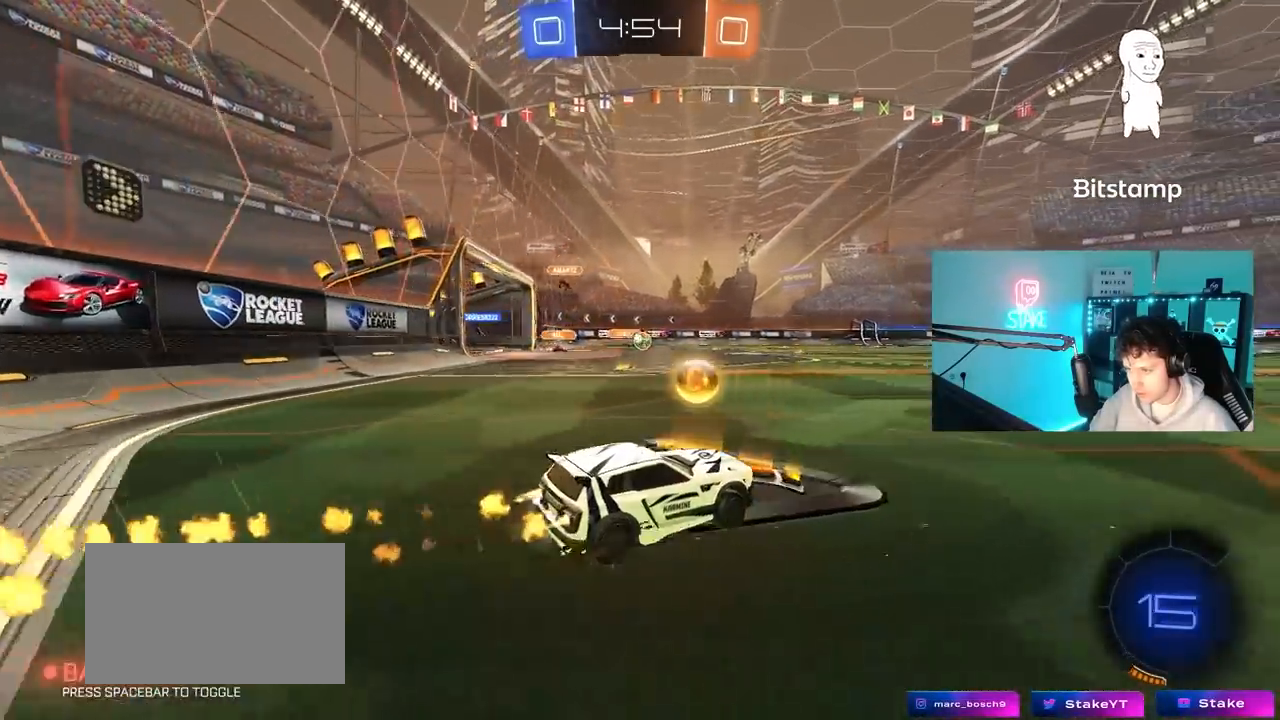
{"keys": ["shift", "w"], "mouse": [], "mouse_move": "still", "events": [[17, "d", "down"], [67, "d", "up"], [67, "mouse_right", "down"], [117, "a", "down"], [167, "mouse_right", "up"], [217, "a", "up"], [250, "mouse_right", "down"], [300, "shift", "down"], [400, "mouse_left", "up"], [450, "mouse_right", "up"]]}
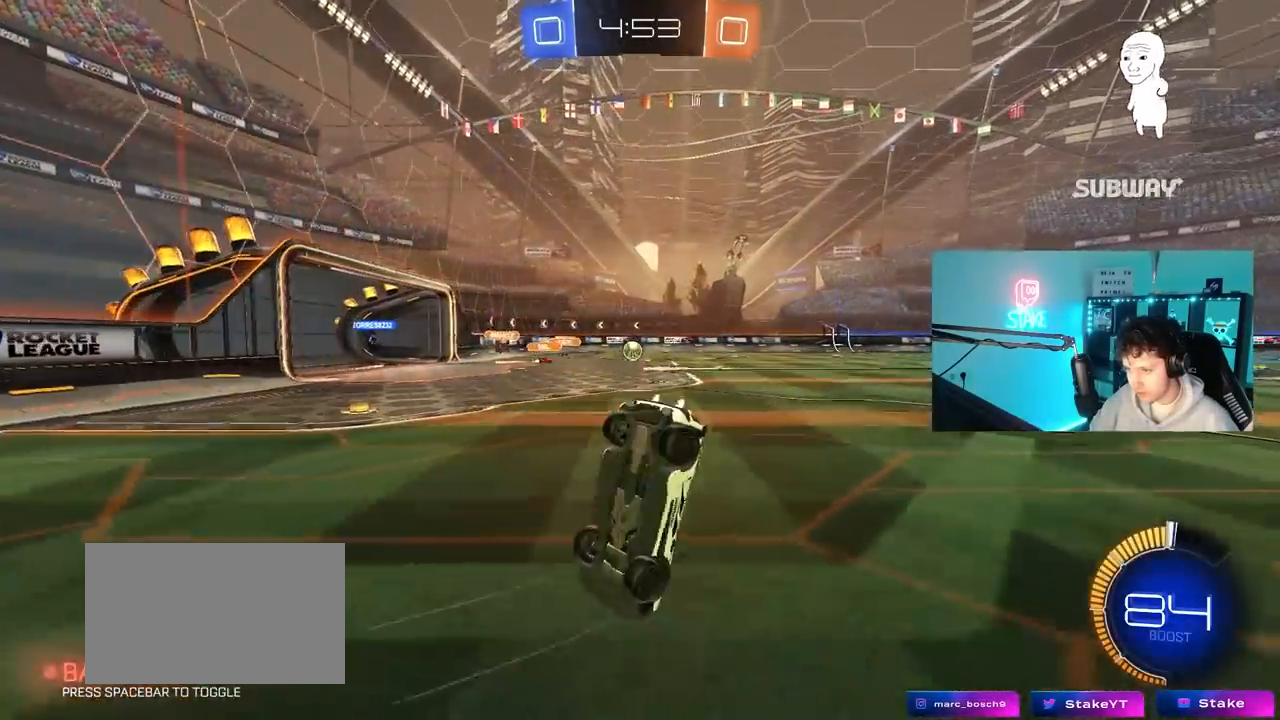
{"keys": ["d"], "mouse": [], "mouse_move": "up", "events": [[267, "w", "up"], [317, "a", "down"], [367, "shift", "up"], [417, "a", "up"], [417, "d", "down"]]}
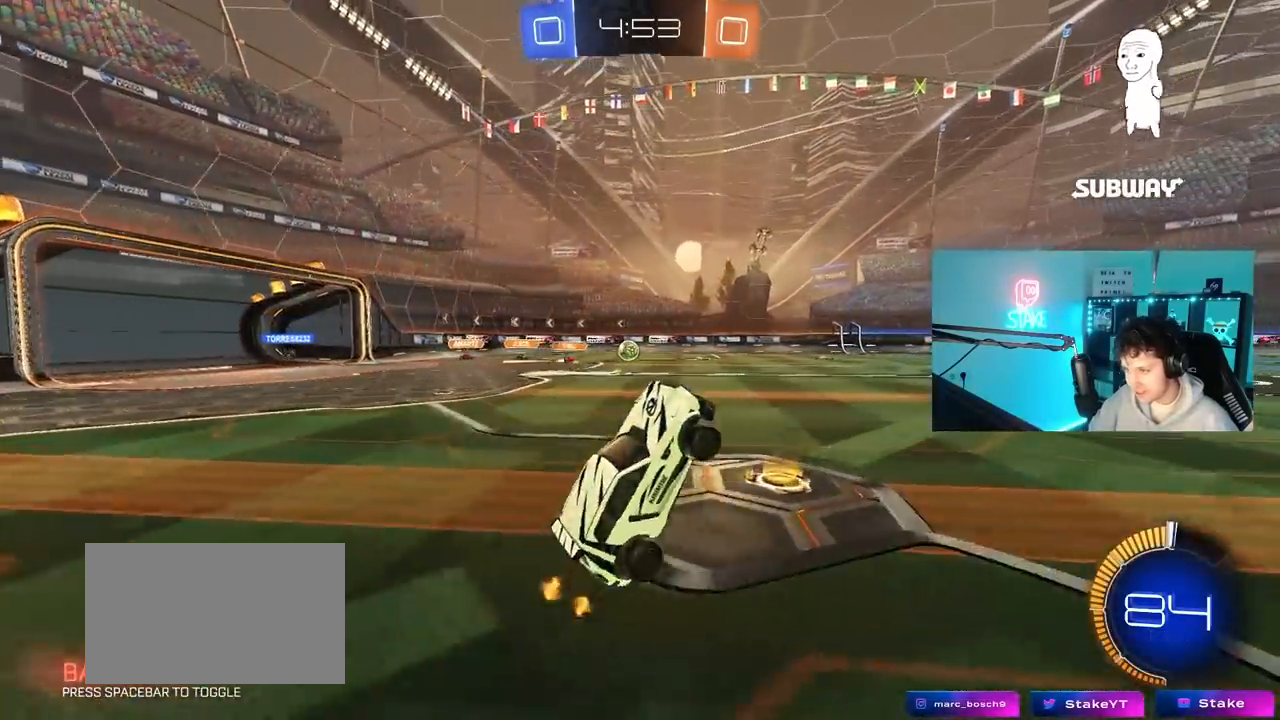
{"keys": ["w"], "mouse": [], "mouse_move": "still", "events": [[50, "d", "up"], [200, "mouse_left", "down"], [333, "w", "down"], [483, "mouse_left", "up"]]}
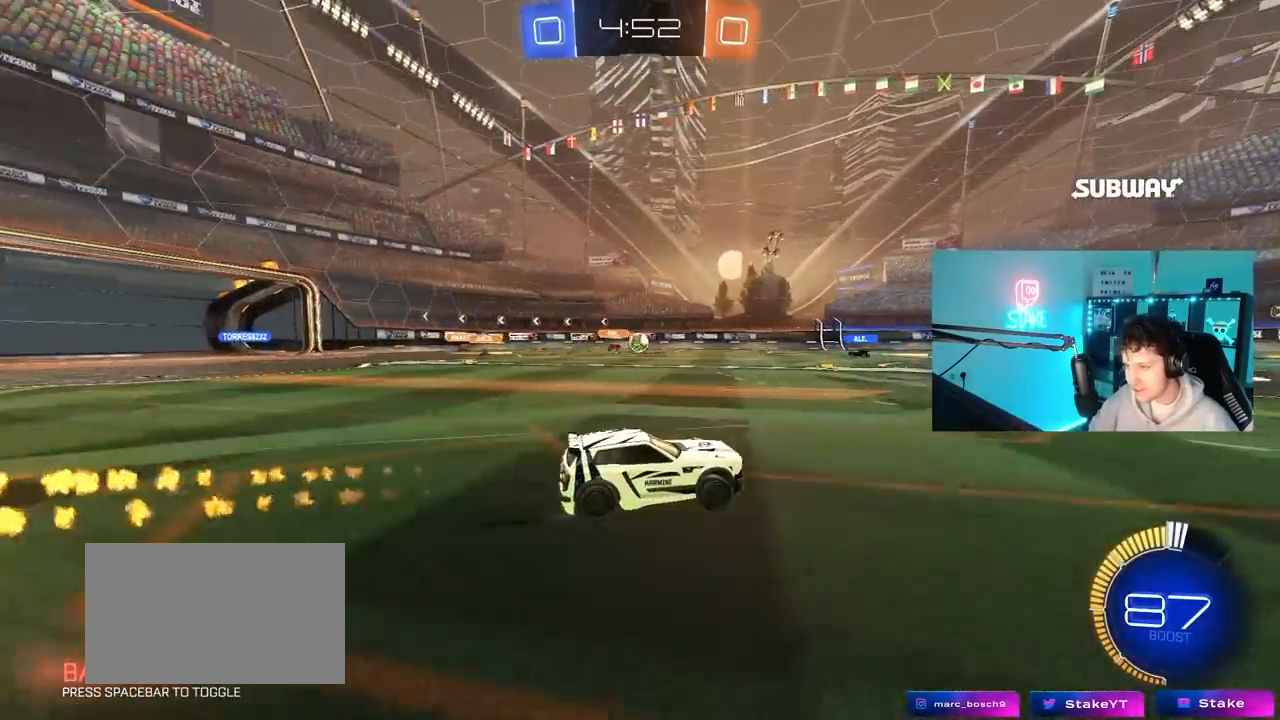
{"keys": ["w"], "mouse": [], "mouse_move": "still", "events": [[217, "a", "down"], [267, "a", "up"]]}
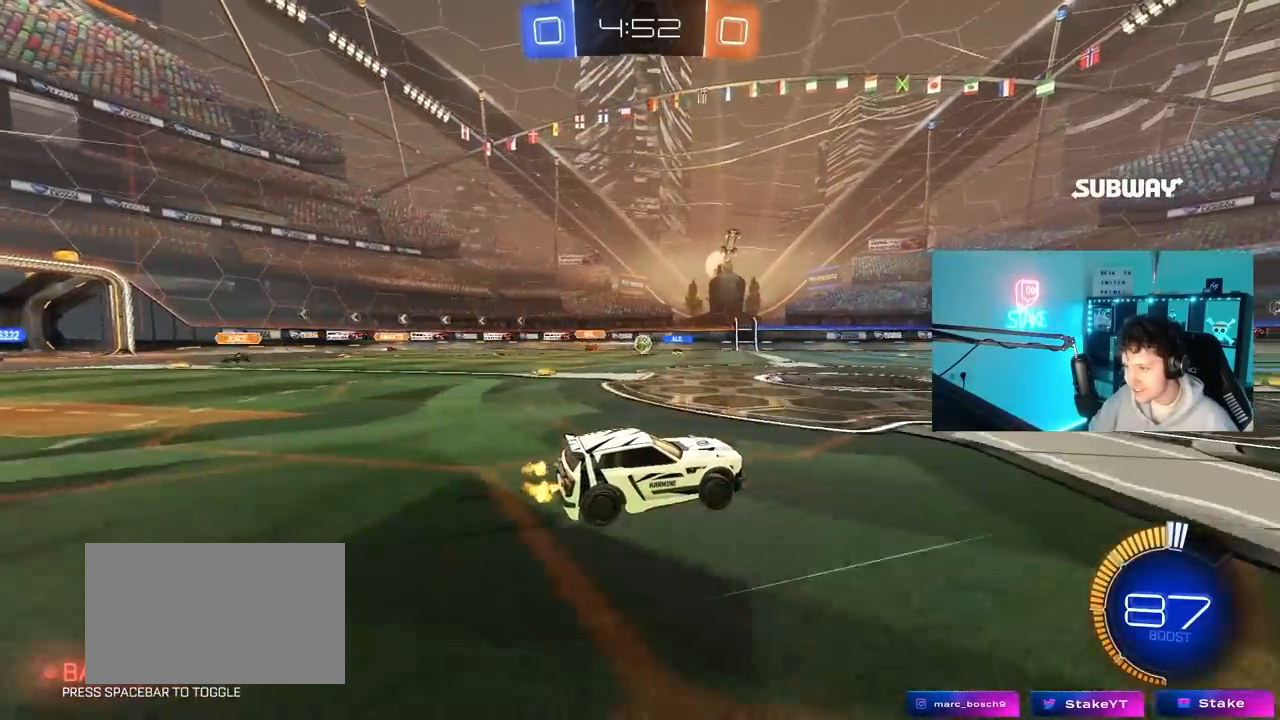
{"keys": ["w"], "mouse": [], "mouse_move": "still", "events": [[183, "d", "down"], [317, "d", "up"]]}
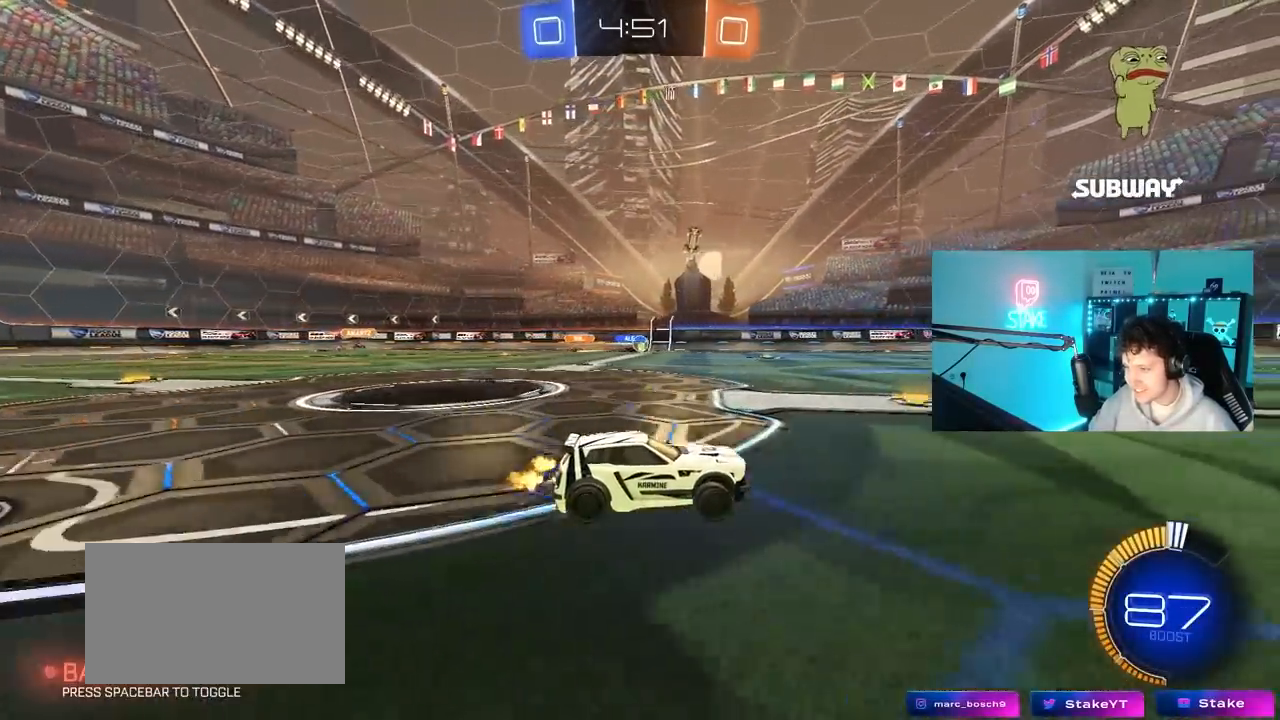
{"keys": ["w"], "mouse": [], "mouse_move": "still", "events": []}
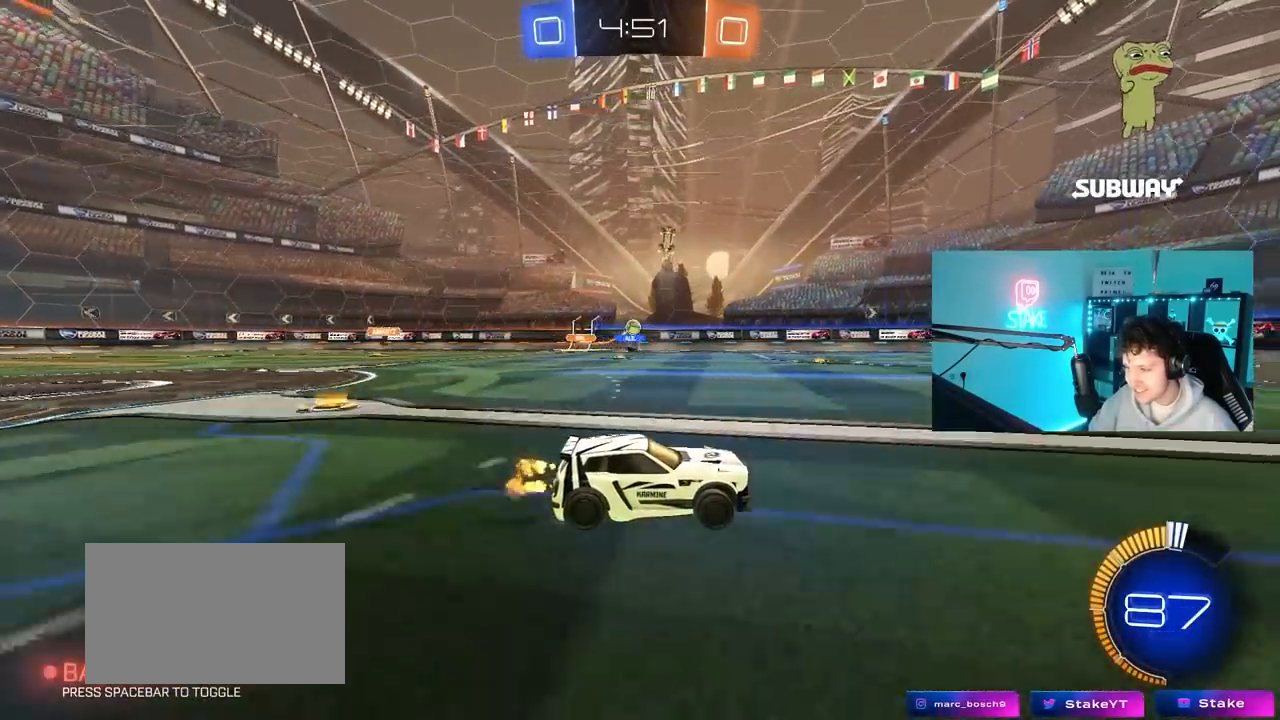
{"keys": ["a", "shift", "w"], "mouse": [], "mouse_move": "still", "events": [[17, "a", "down"], [67, "a", "up"], [167, "d", "down"], [300, "d", "up"], [400, "a", "down"], [400, "shift", "down"]]}
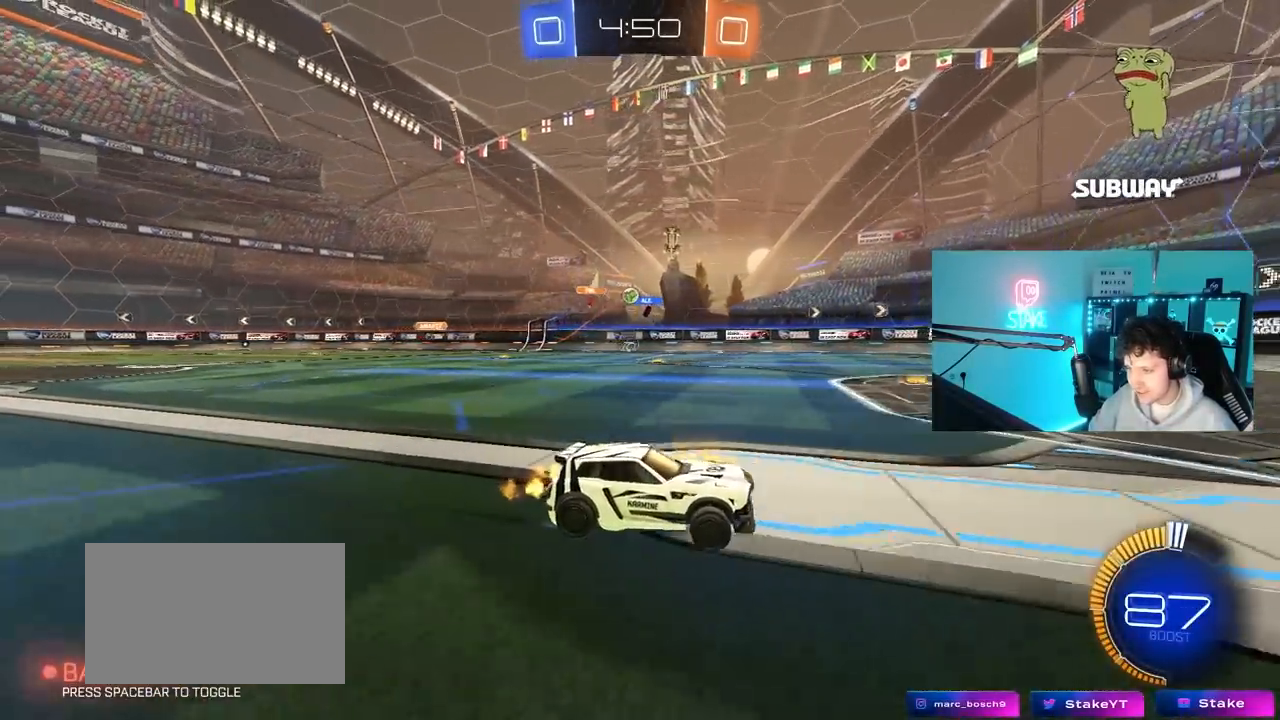
{"keys": ["a", "w"], "mouse": [], "mouse_move": "still", "events": [[83, "shift", "up"], [417, "shift", "down"], [467, "shift", "up"]]}
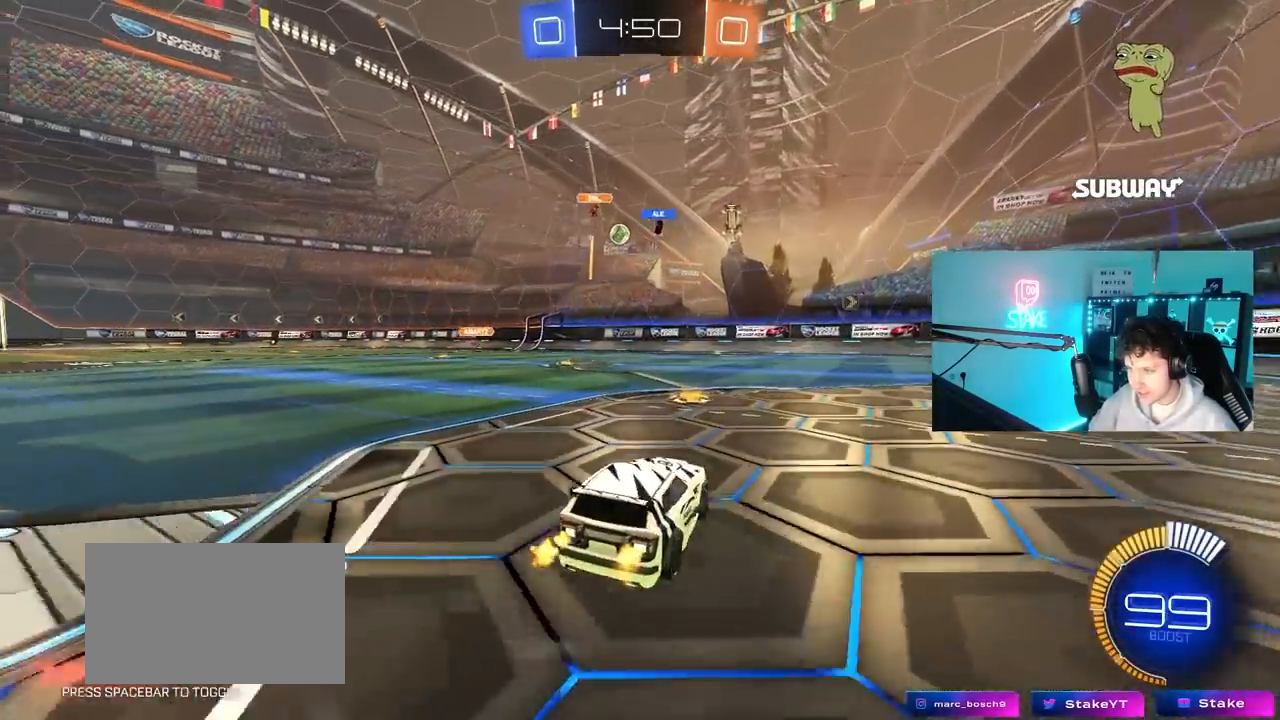
{"keys": ["d", "w"], "mouse": ["left"], "mouse_move": "still", "events": [[50, "a", "up"], [50, "d", "down"], [250, "shift", "down"], [333, "shift", "up"], [433, "mouse_left", "down"]]}